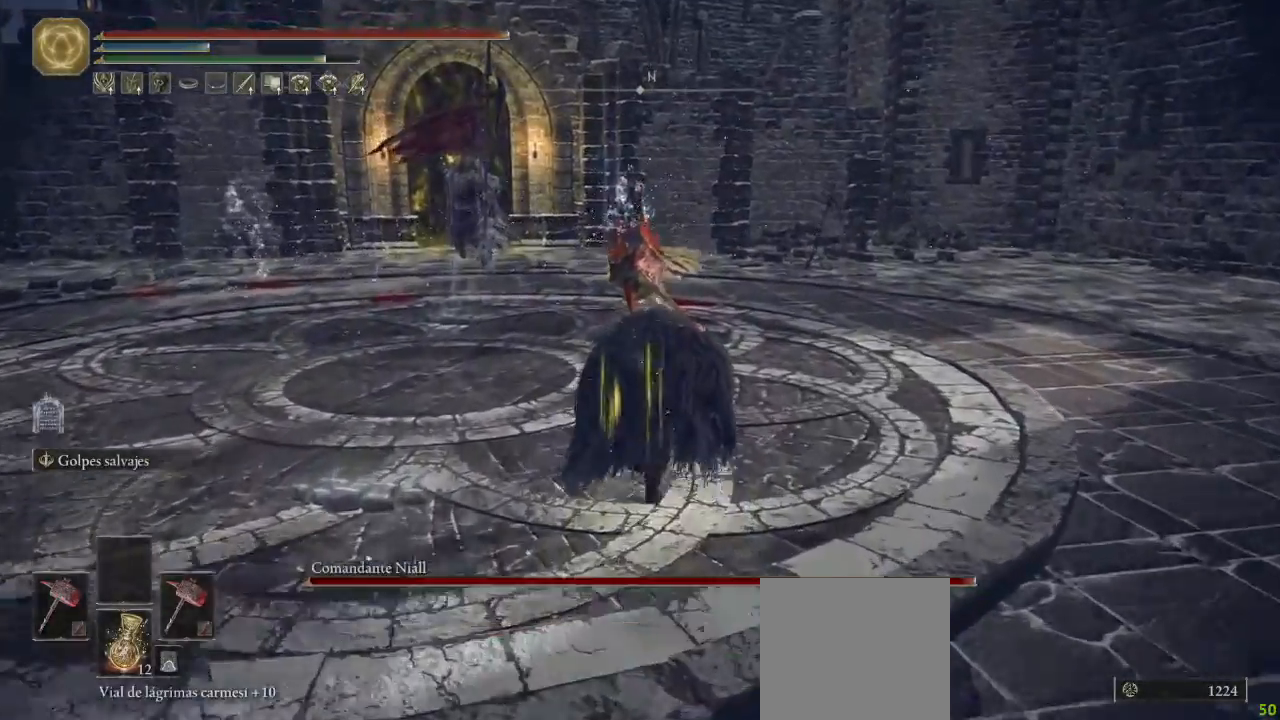
Gameplay with a controller (Xbox layout); each line is a JSON object with the inputs held at the frame after it. "button_events" lists button changes between this image and that frame as [ms after this image, input, new state], when the widget could be followed in between (sticks are given only as held states). Not read: START.
{"buttons": ["B"], "left_stick": "center", "right_stick": "center", "button_events": [[250, "R3", "down"], [367, "R3", "up"]]}
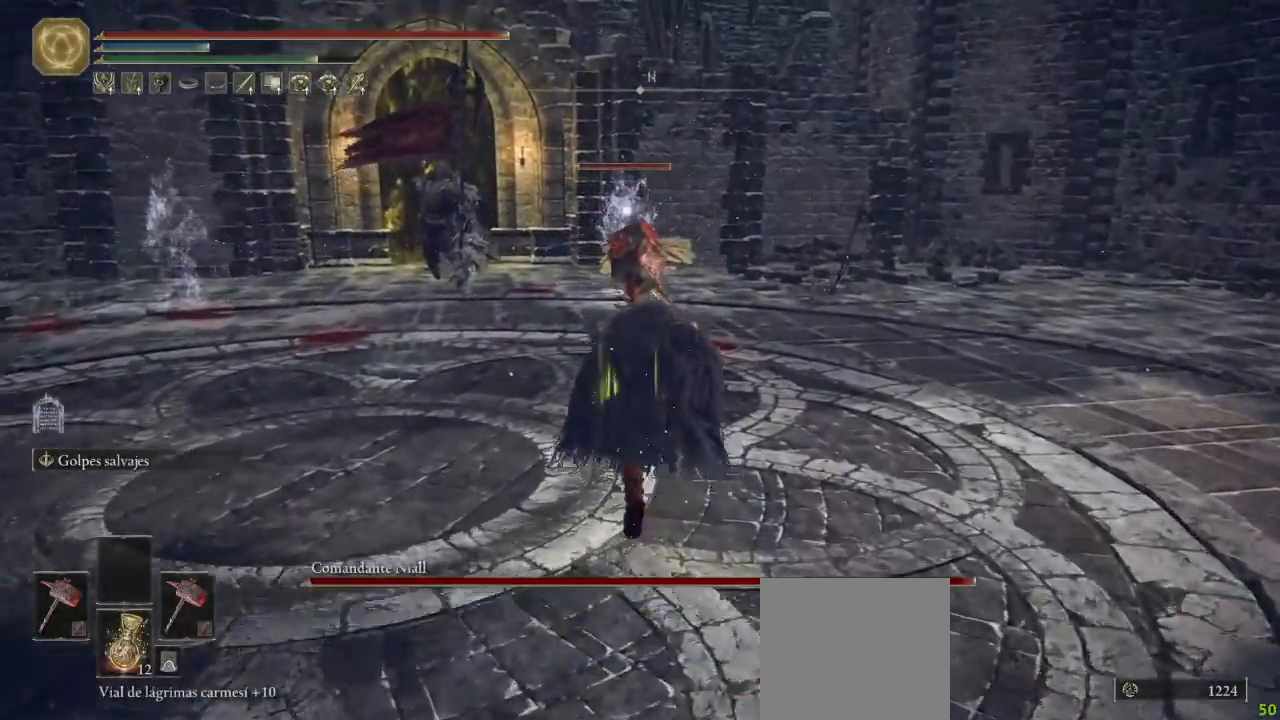
{"buttons": ["B"], "left_stick": "center", "right_stick": "center", "button_events": []}
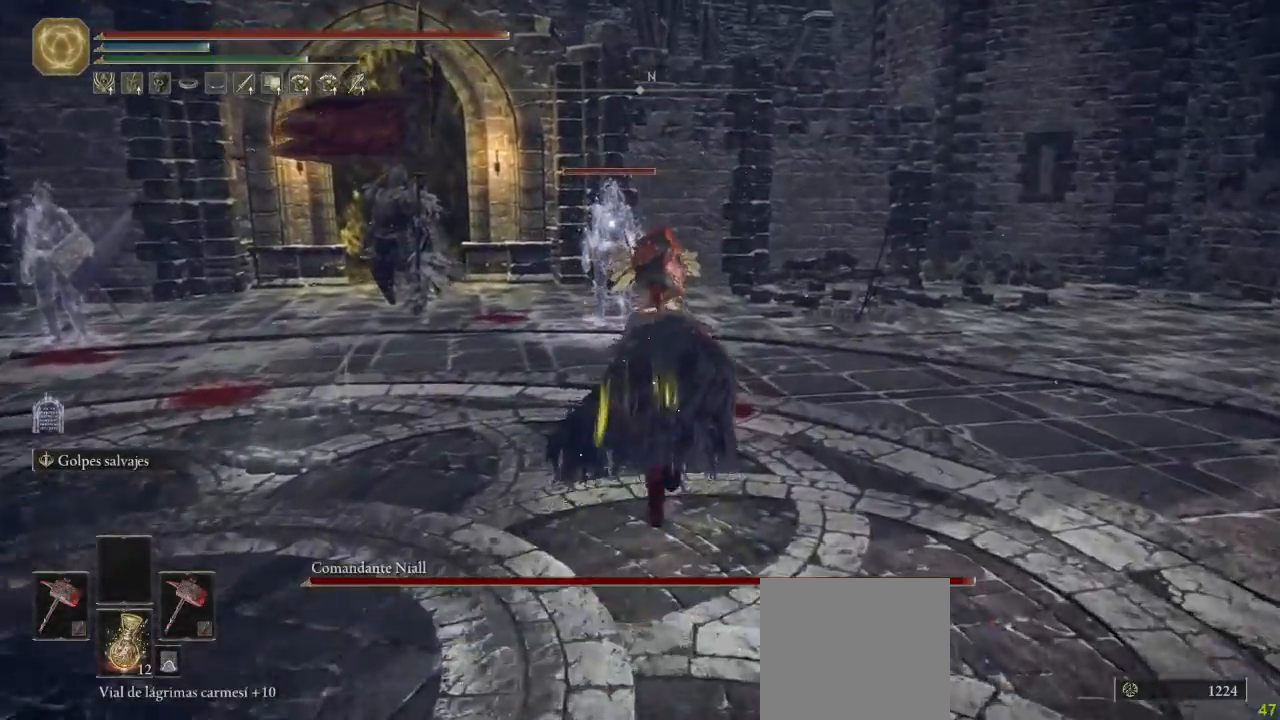
{"buttons": ["B"], "left_stick": "center", "right_stick": "center", "button_events": []}
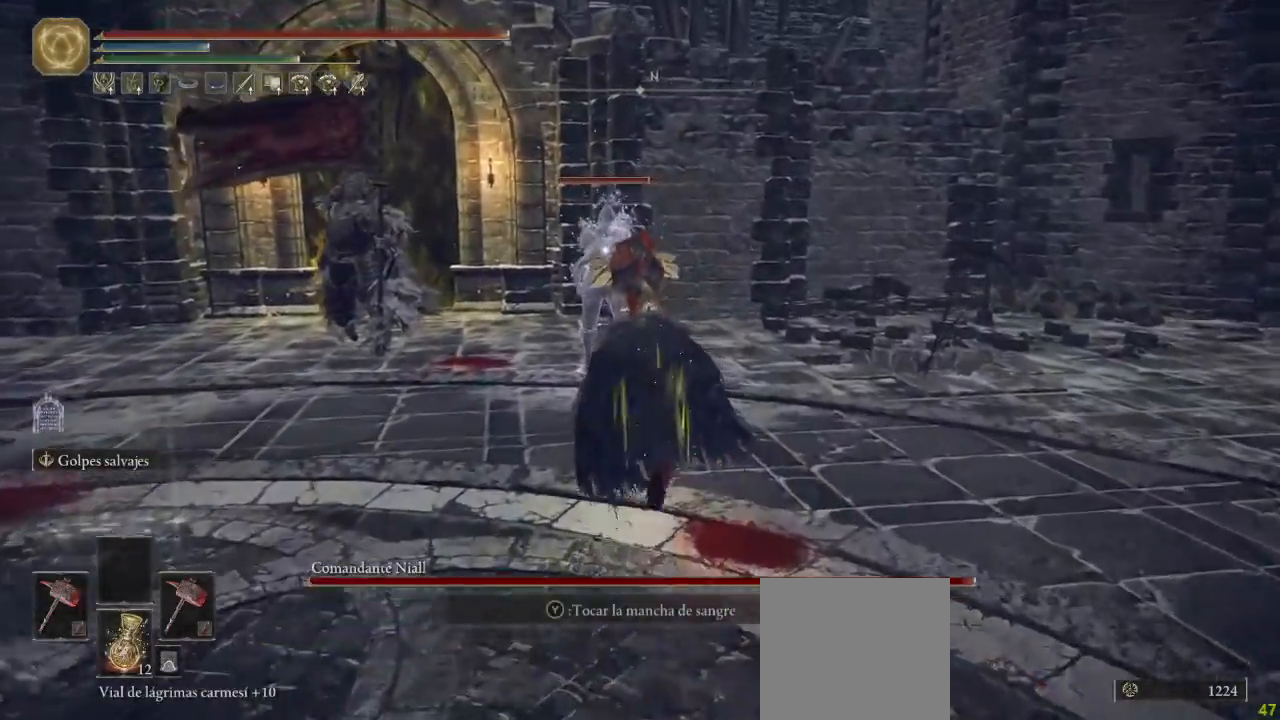
{"buttons": [], "left_stick": "center", "right_stick": "center", "button_events": [[17, "A", "down"], [133, "A", "up"], [150, "B", "up"], [167, "L1", "down"], [267, "L1", "up"]]}
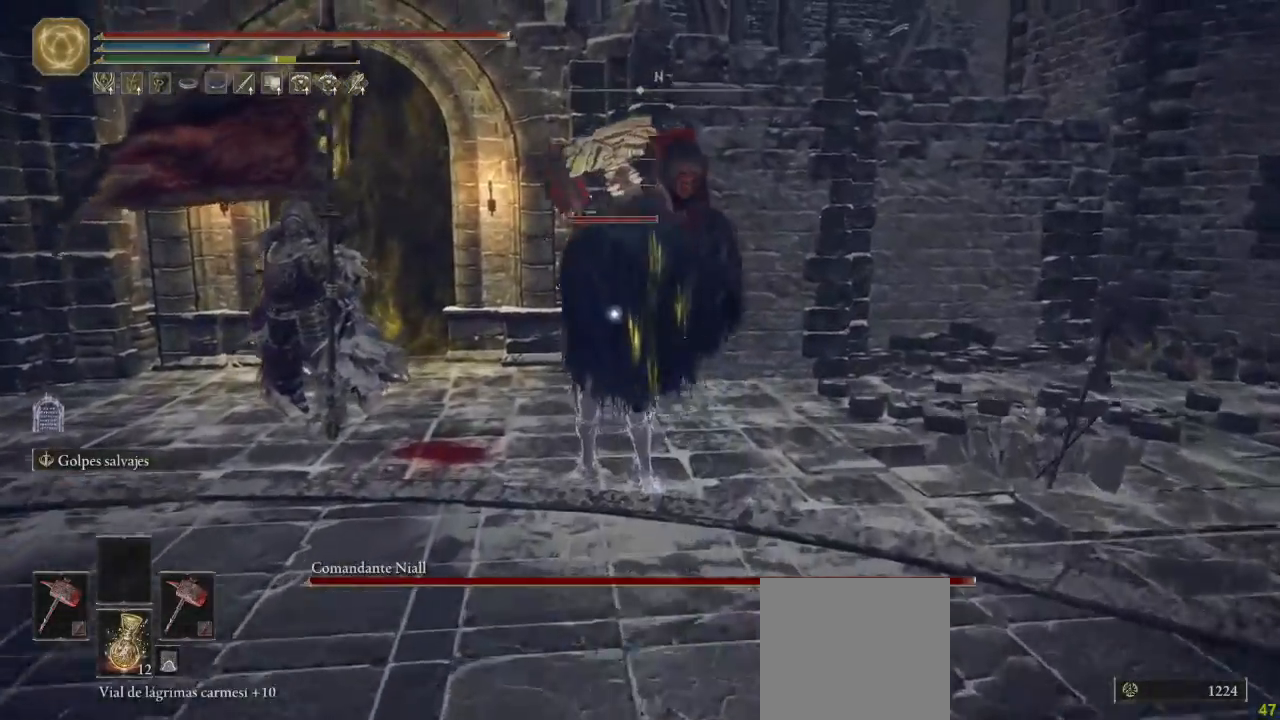
{"buttons": [], "left_stick": "center", "right_stick": "center", "button_events": []}
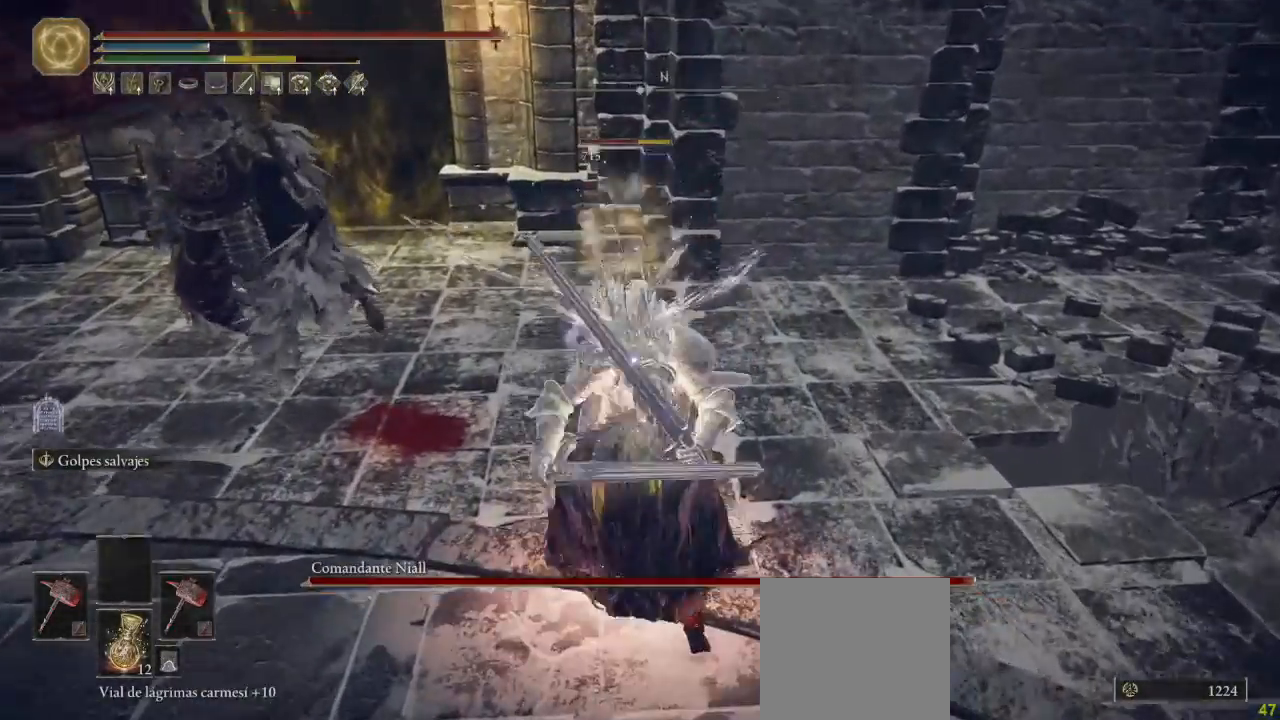
{"buttons": ["L1"], "left_stick": "center", "right_stick": "center", "button_events": [[233, "L1", "down"], [350, "L1", "up"], [433, "L1", "down"]]}
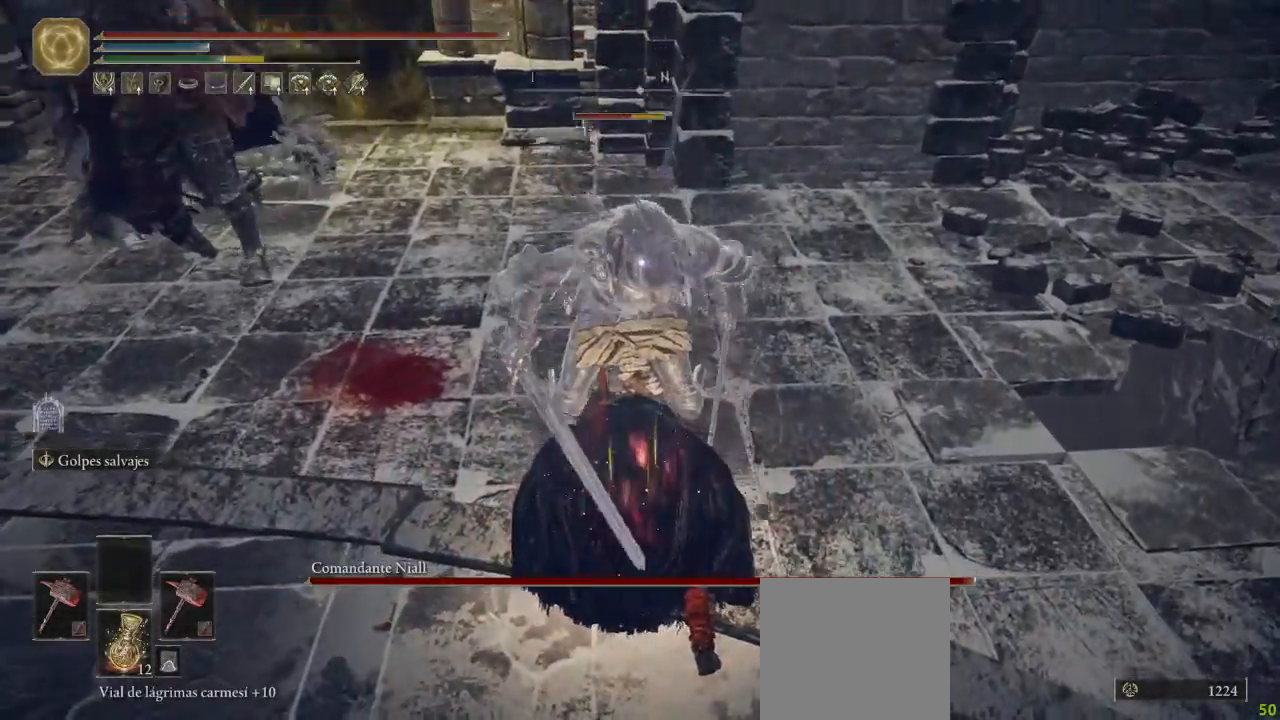
{"buttons": [], "left_stick": "center", "right_stick": "center", "button_events": [[33, "L1", "up"]]}
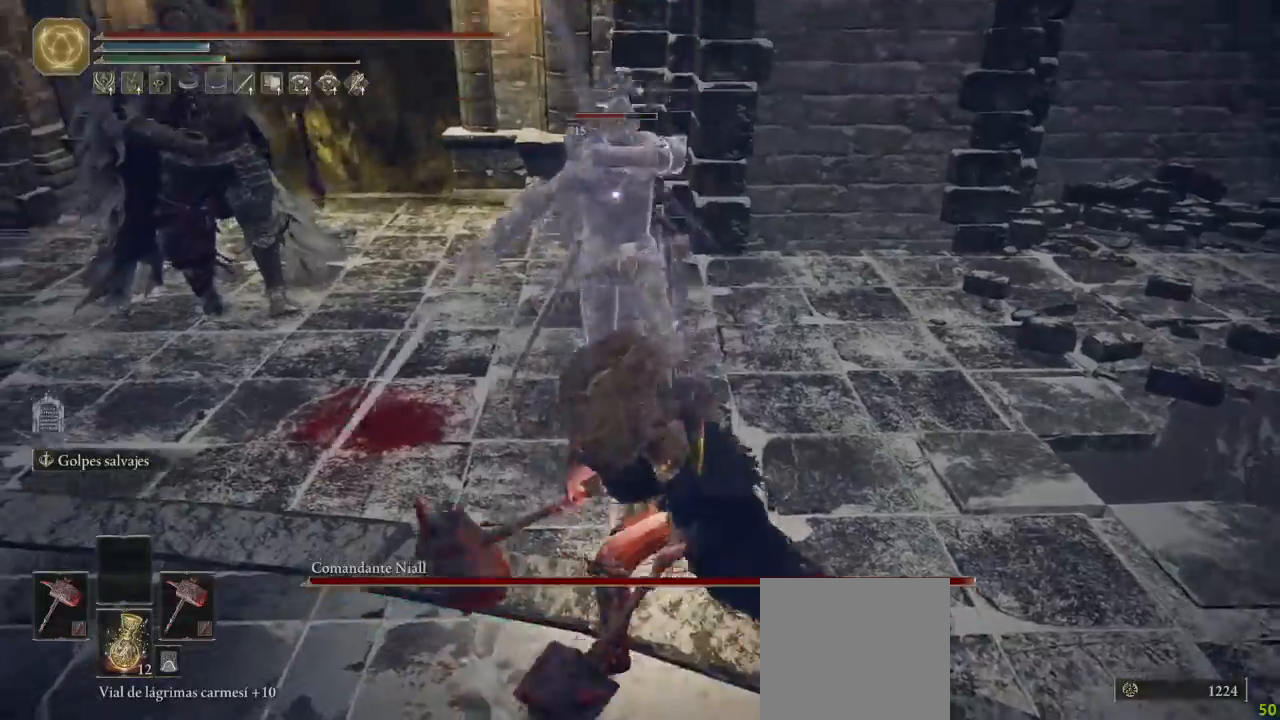
{"buttons": [], "left_stick": "down-right", "right_stick": "center", "button_events": []}
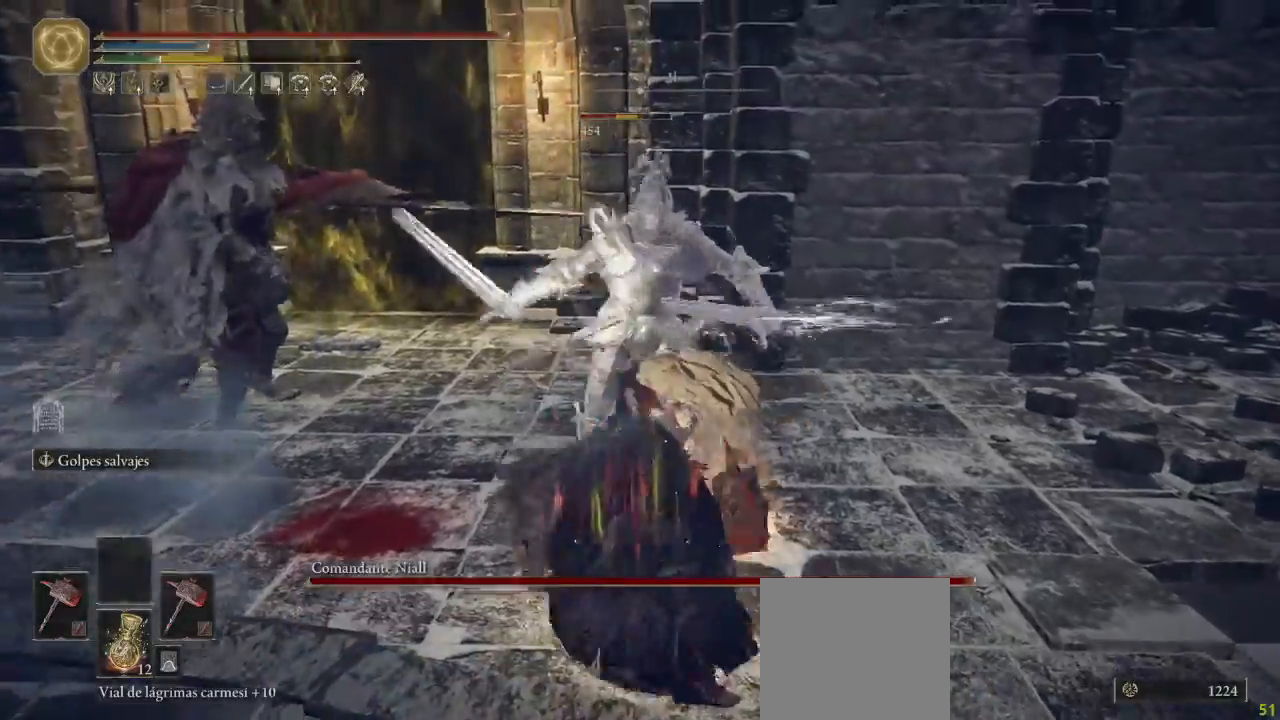
{"buttons": [], "left_stick": "down-right", "right_stick": "center", "button_events": [[383, "B", "down"], [467, "B", "up"]]}
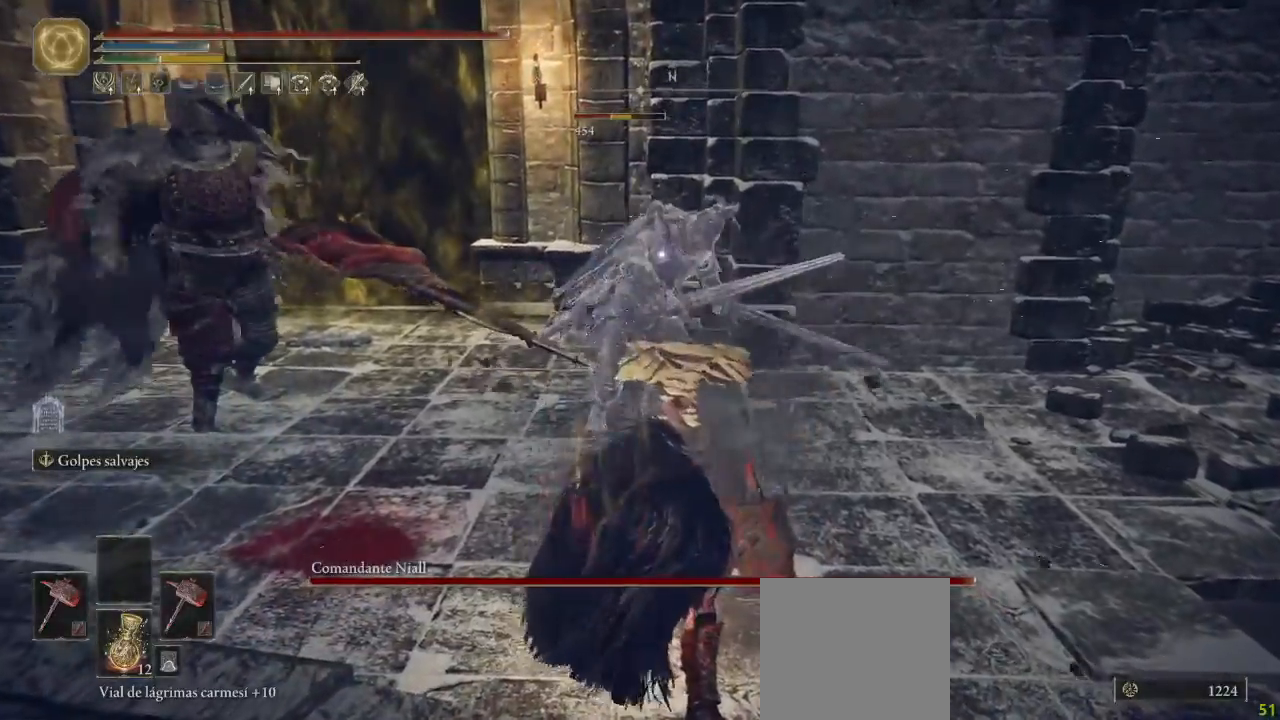
{"buttons": [], "left_stick": "down-right", "right_stick": "center", "button_events": [[33, "B", "down"], [117, "B", "up"]]}
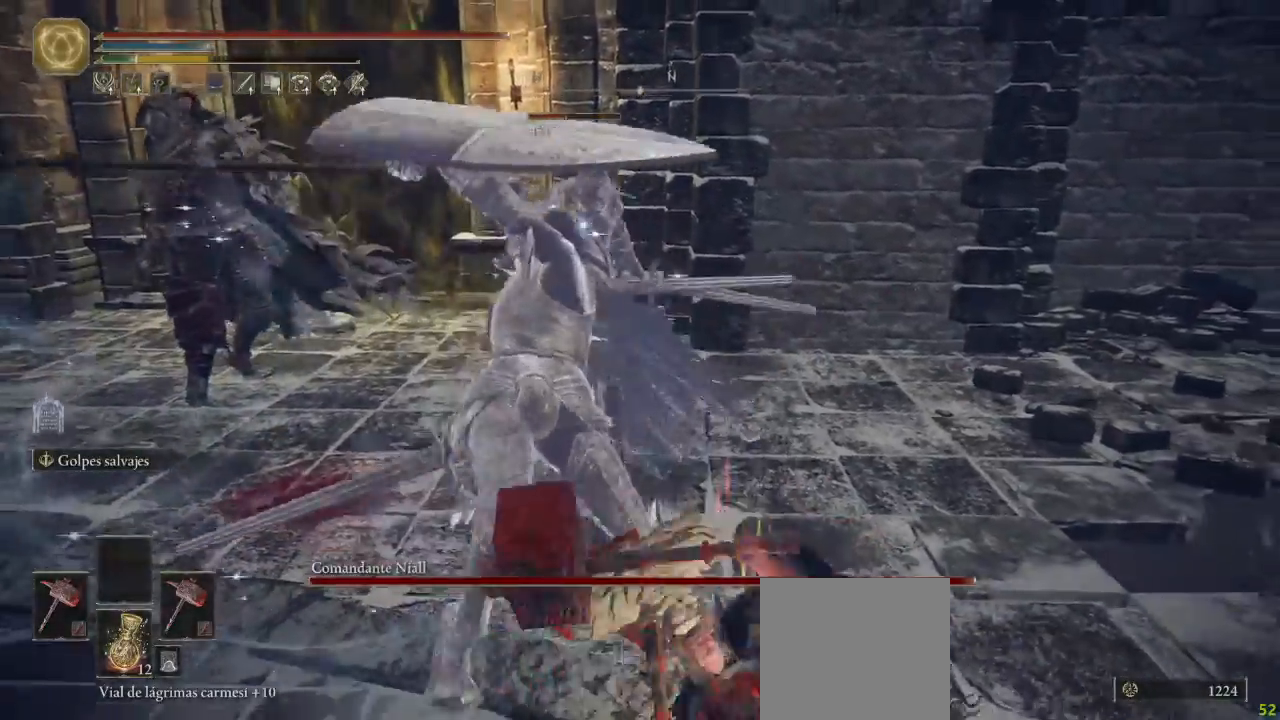
{"buttons": [], "left_stick": "down-right", "right_stick": "center", "button_events": [[83, "B", "down"], [167, "B", "up"], [233, "B", "down"], [283, "B", "up"], [400, "B", "down"], [450, "B", "up"]]}
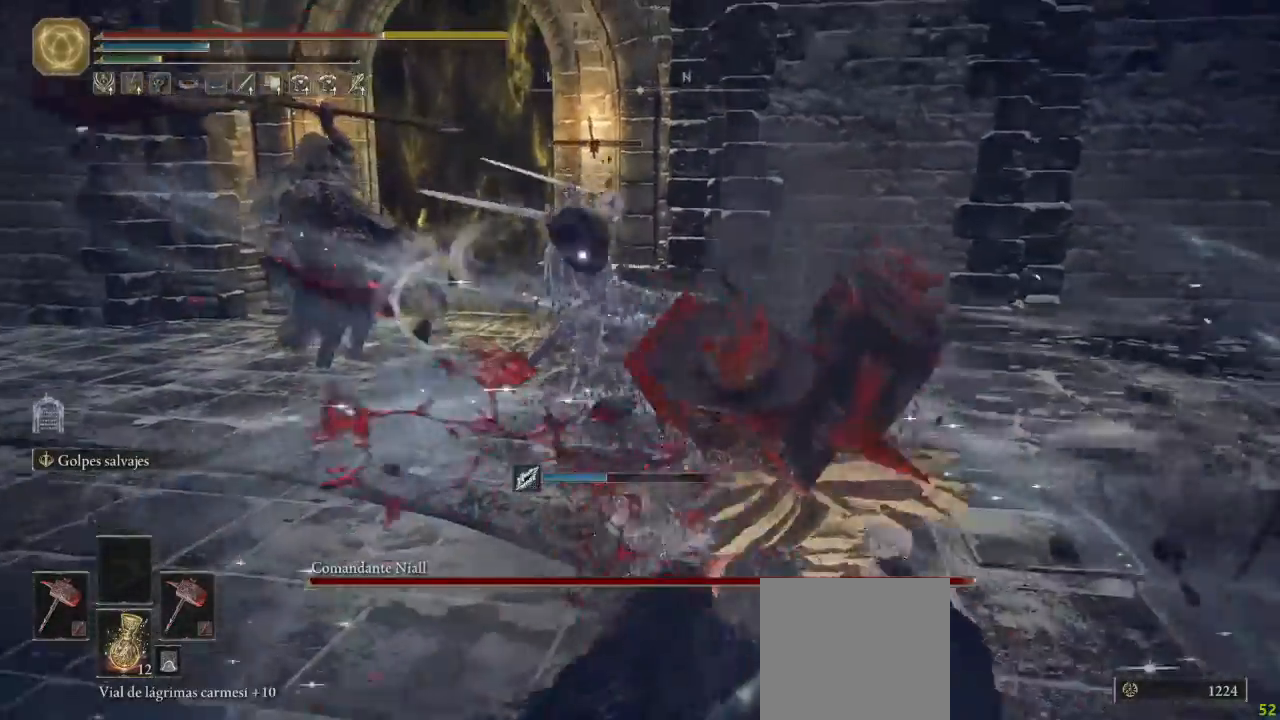
{"buttons": [], "left_stick": "down-right", "right_stick": "center", "button_events": [[50, "B", "down"], [100, "B", "up"], [200, "B", "down"], [267, "B", "up"], [367, "B", "down"], [450, "B", "up"]]}
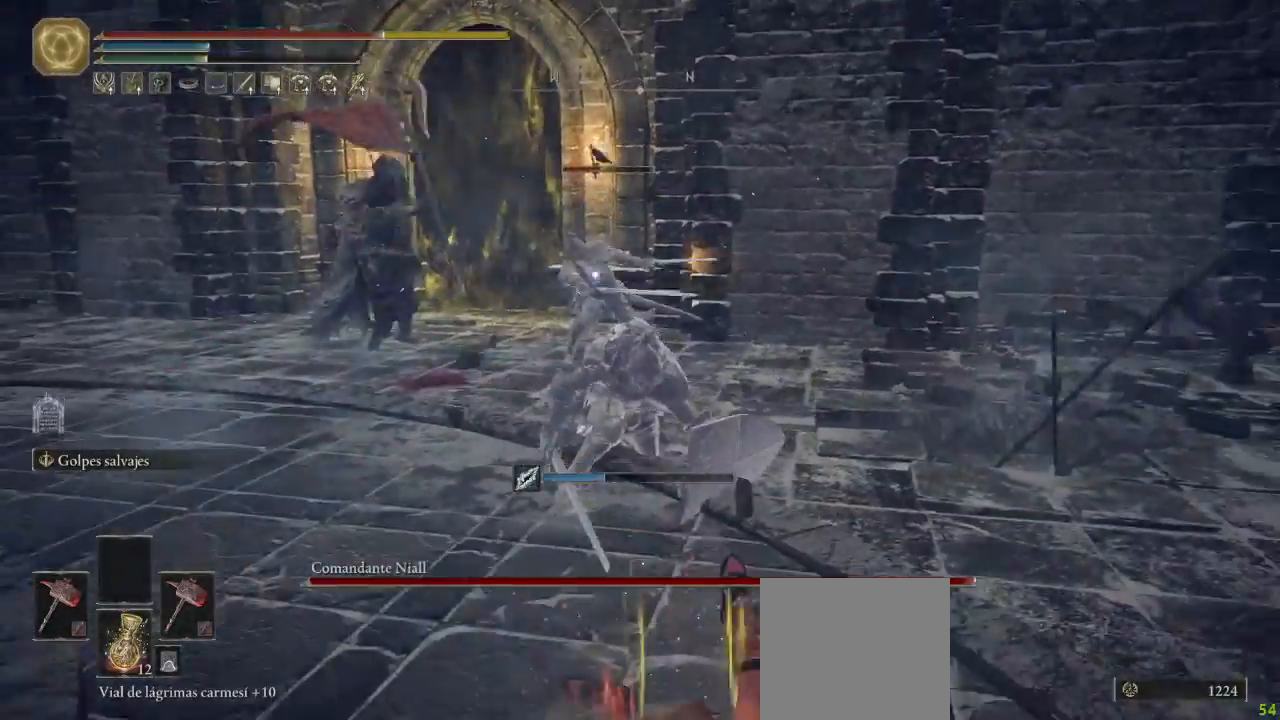
{"buttons": [], "left_stick": "down", "right_stick": "center", "button_events": [[17, "B", "down"], [117, "B", "up"], [217, "B", "down"], [317, "B", "up"]]}
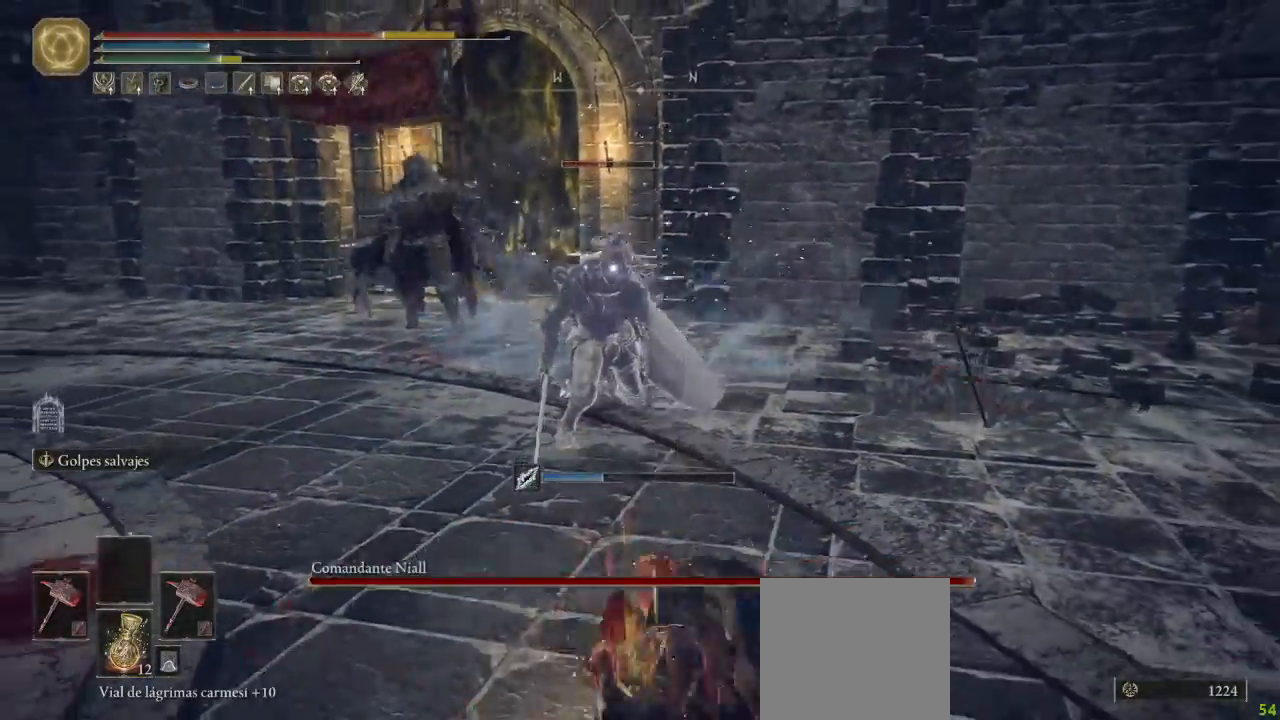
{"buttons": [], "left_stick": "down-left", "right_stick": "center", "button_events": []}
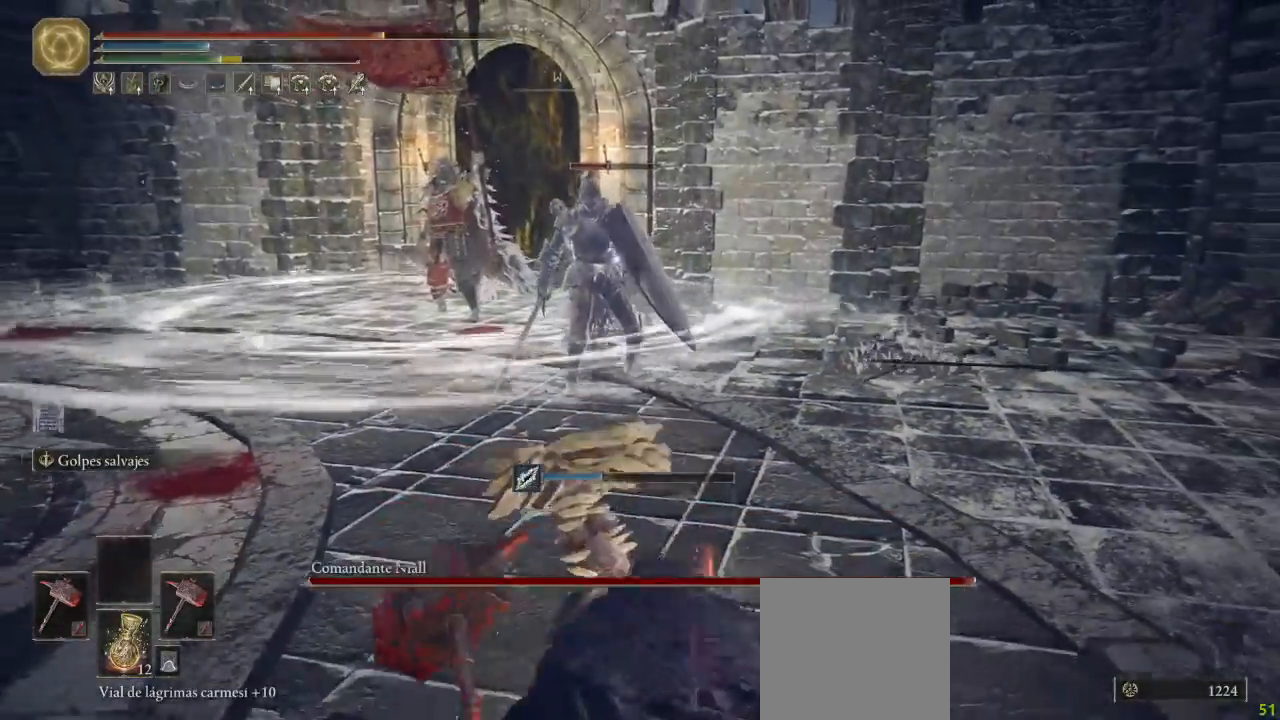
{"buttons": [], "left_stick": "down-left", "right_stick": "center", "button_events": [[400, "B", "down"], [500, "B", "up"]]}
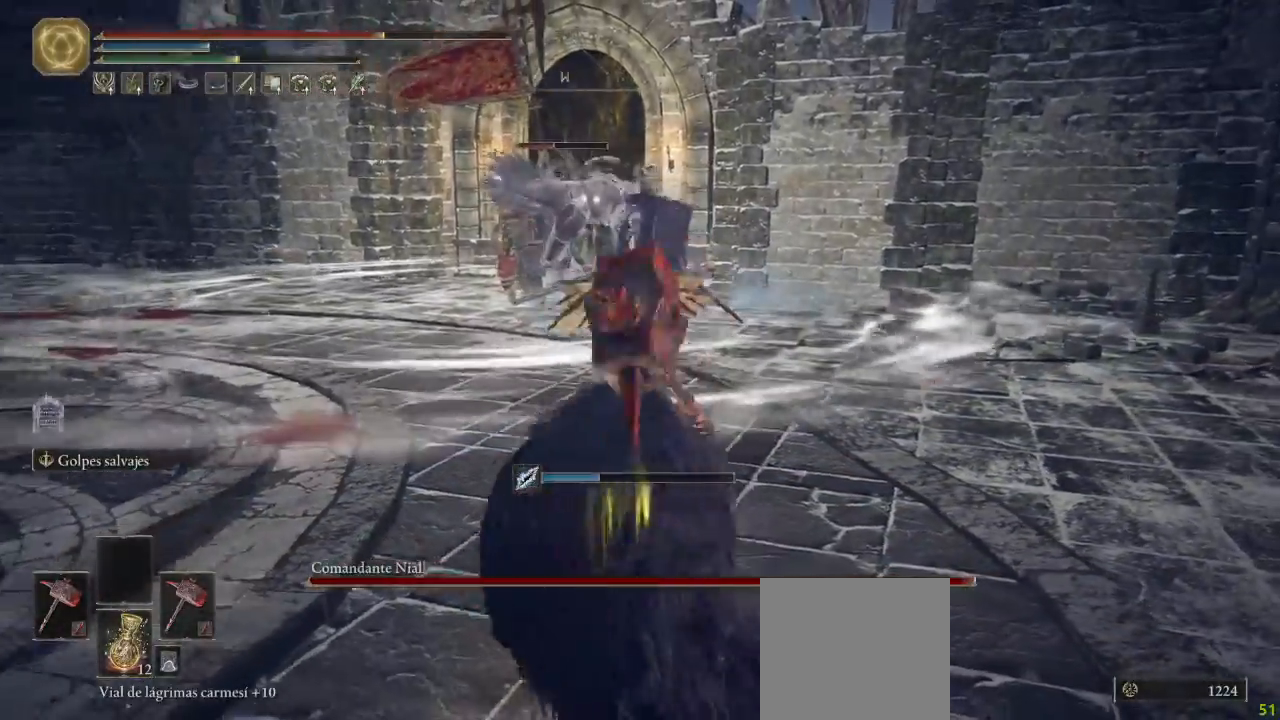
{"buttons": [], "left_stick": "down-left", "right_stick": "center", "button_events": []}
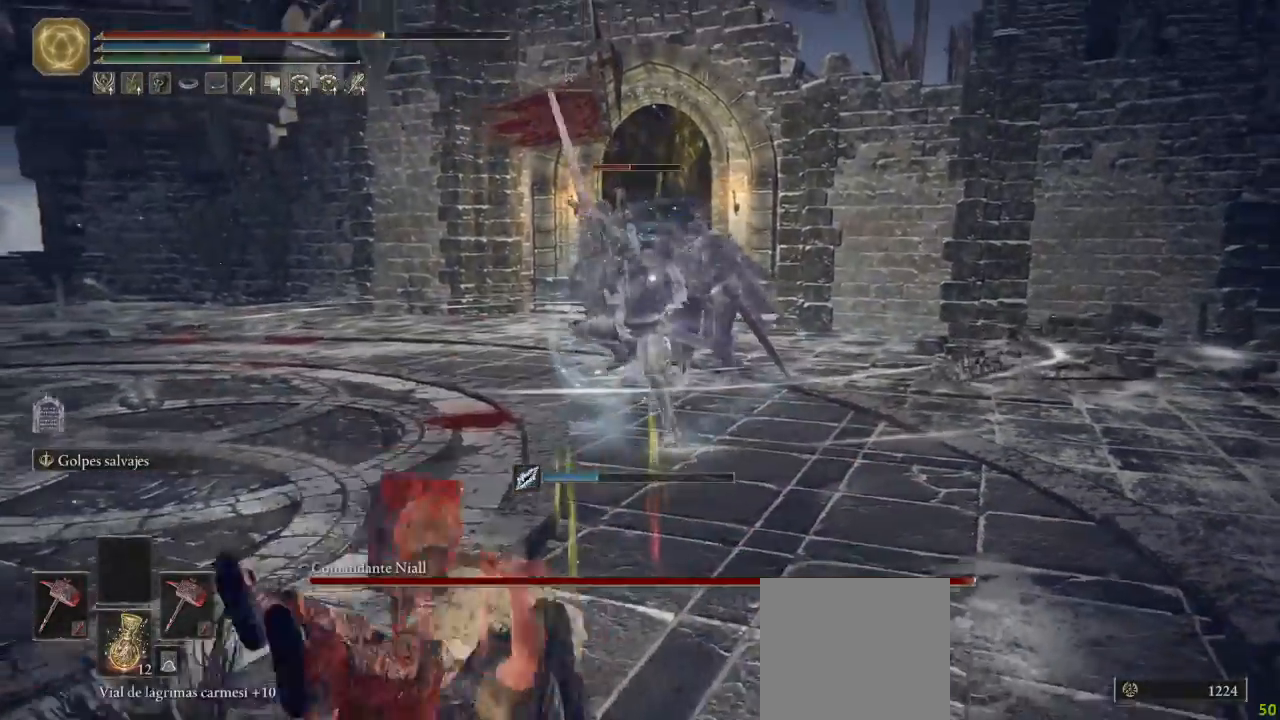
{"buttons": ["A"], "left_stick": "up", "right_stick": "center", "button_events": [[467, "A", "down"]]}